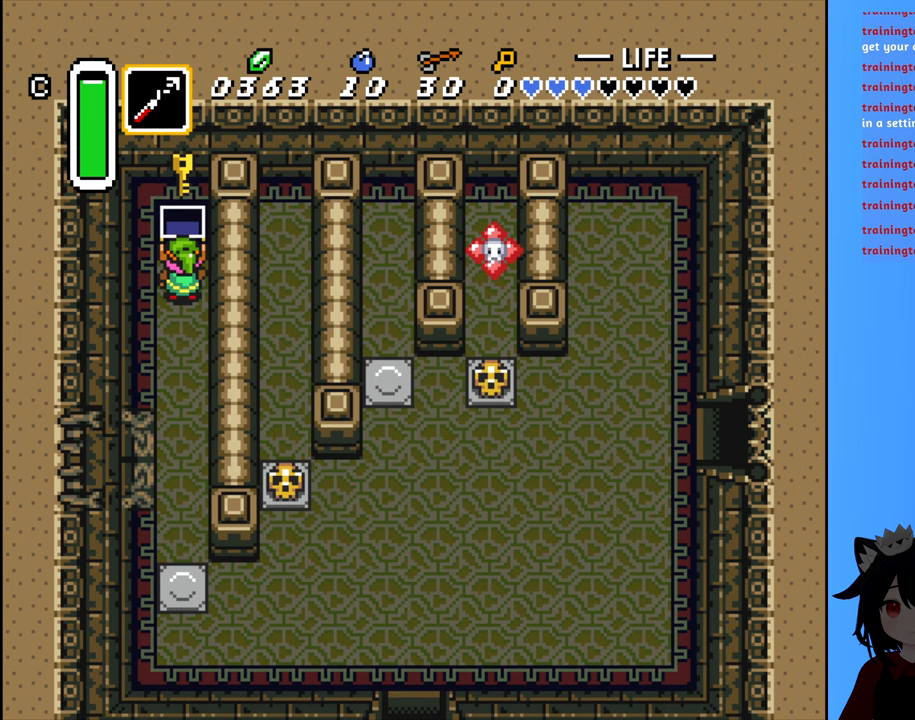
Gameplay with a controller (Nintendo layout); each line is a JSON object with the inputs held at the frame after it. "events" lists button and stick changes between this image and that frame as [ms after this image, input, new state], when the widget could be followed in between. Not read: L3 R3.
{"buttons": ["DPAD_DOWN"], "events": []}
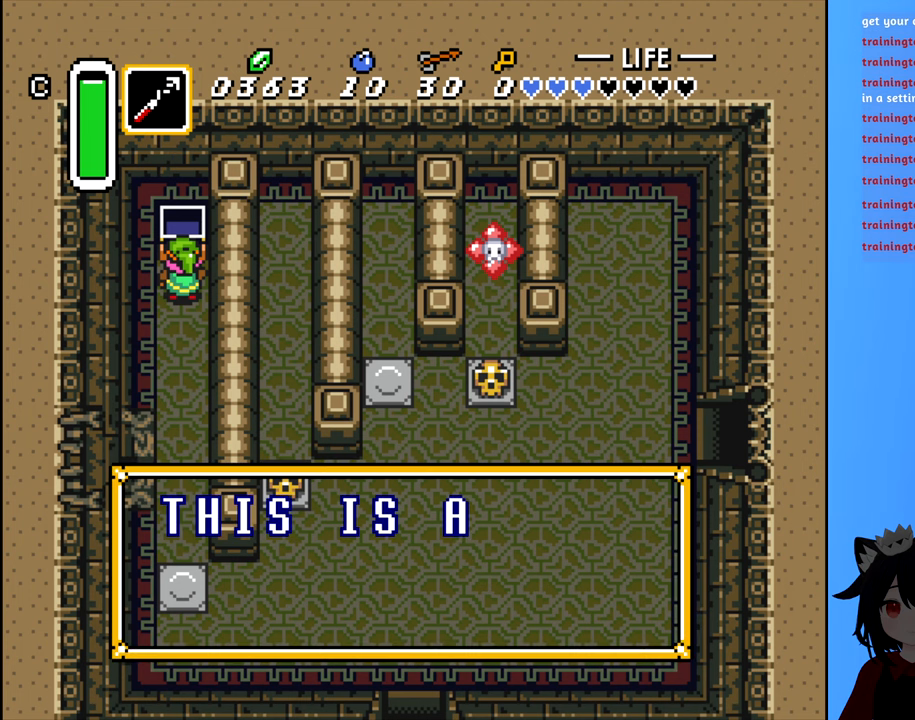
{"buttons": ["DPAD_DOWN"], "events": [[100, "A", "down"], [217, "A", "up"], [383, "A", "down"], [450, "A", "up"]]}
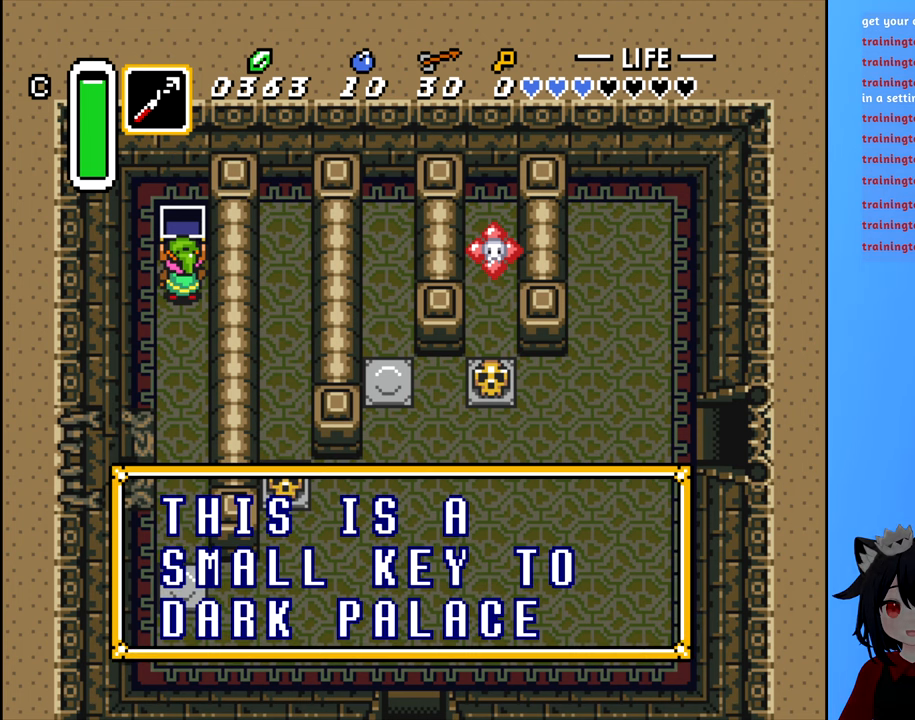
{"buttons": ["DPAD_DOWN"], "events": [[117, "B", "down"], [217, "B", "up"]]}
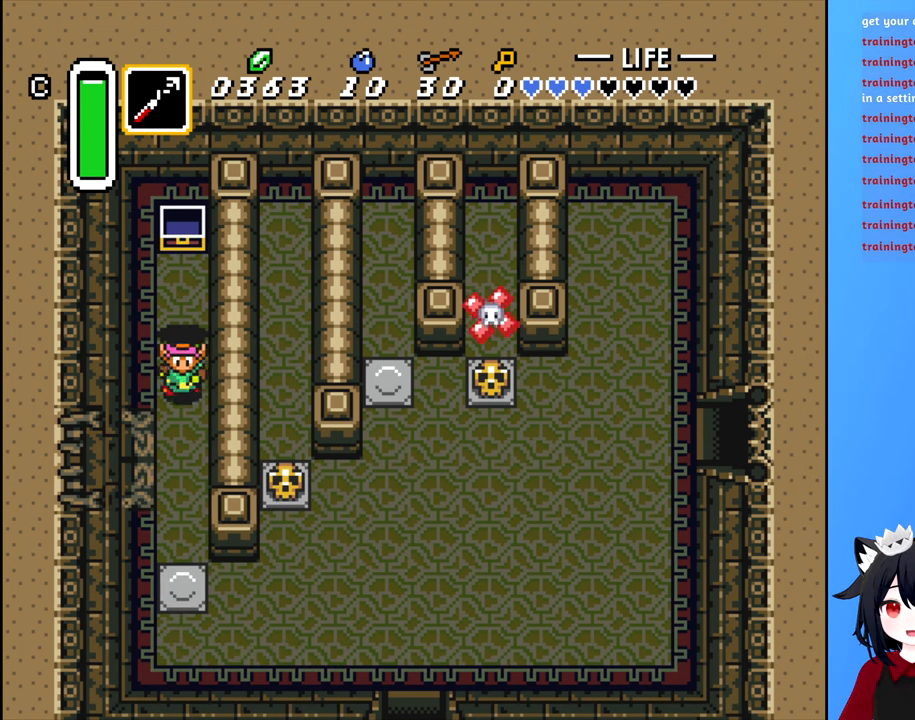
{"buttons": ["DPAD_DOWN"], "events": []}
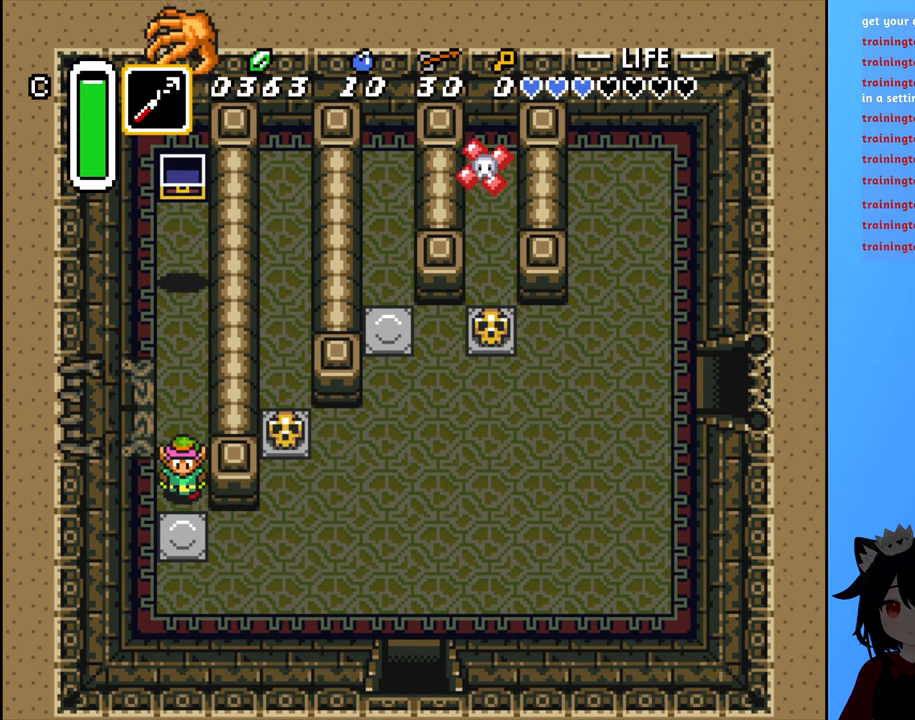
{"buttons": ["DPAD_RIGHT"], "events": [[233, "DPAD_RIGHT", "down"], [300, "DPAD_DOWN", "up"]]}
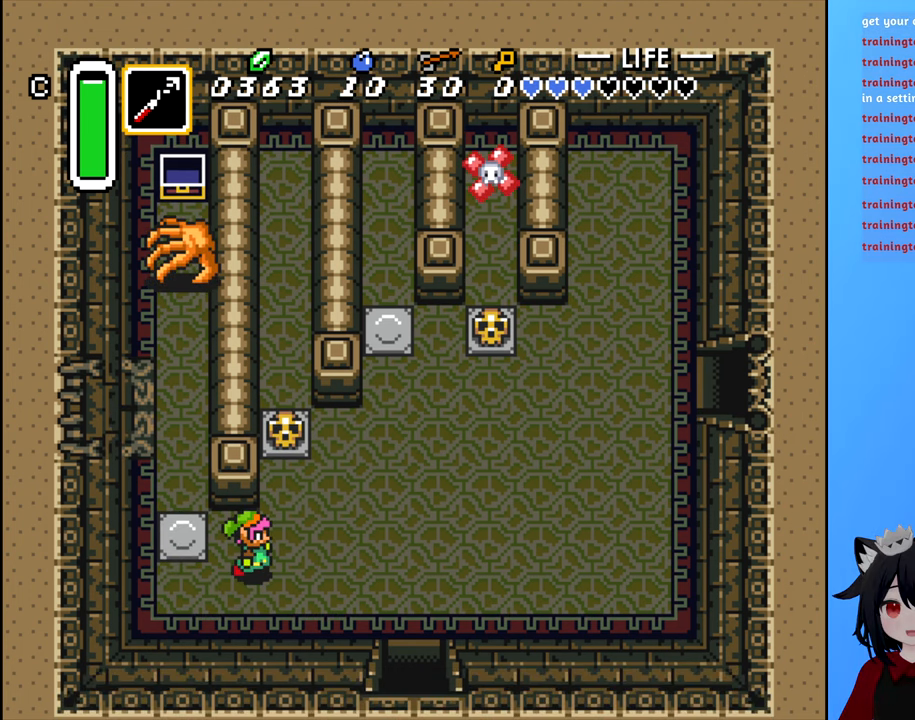
{"buttons": ["B"], "events": [[133, "DPAD_UP", "down"], [167, "DPAD_RIGHT", "up"], [450, "B", "down"], [483, "DPAD_UP", "up"]]}
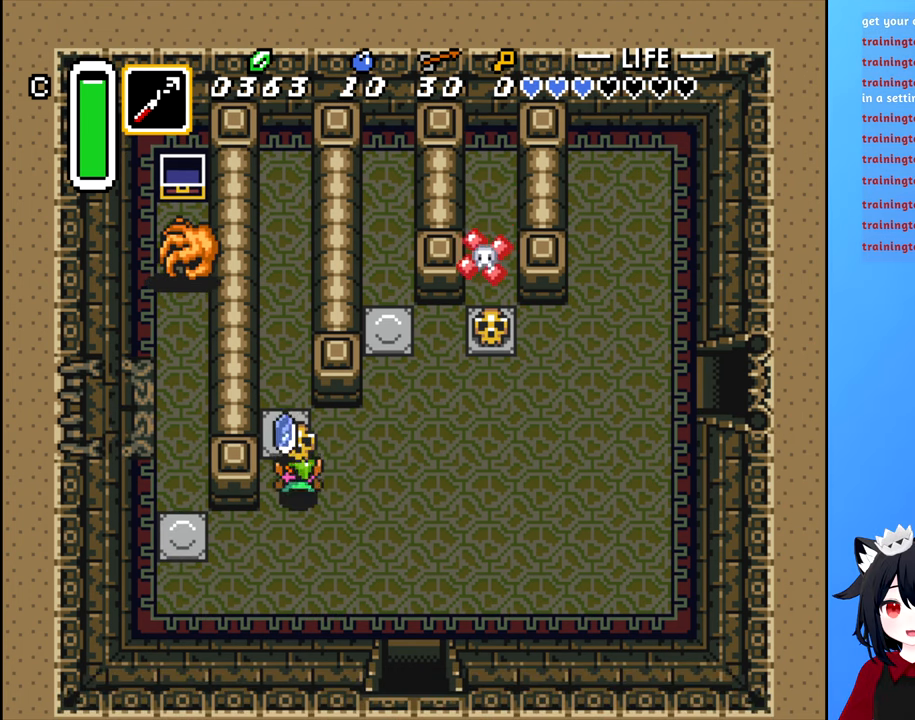
{"buttons": ["DPAD_UP"], "events": [[83, "B", "up"], [450, "DPAD_UP", "down"]]}
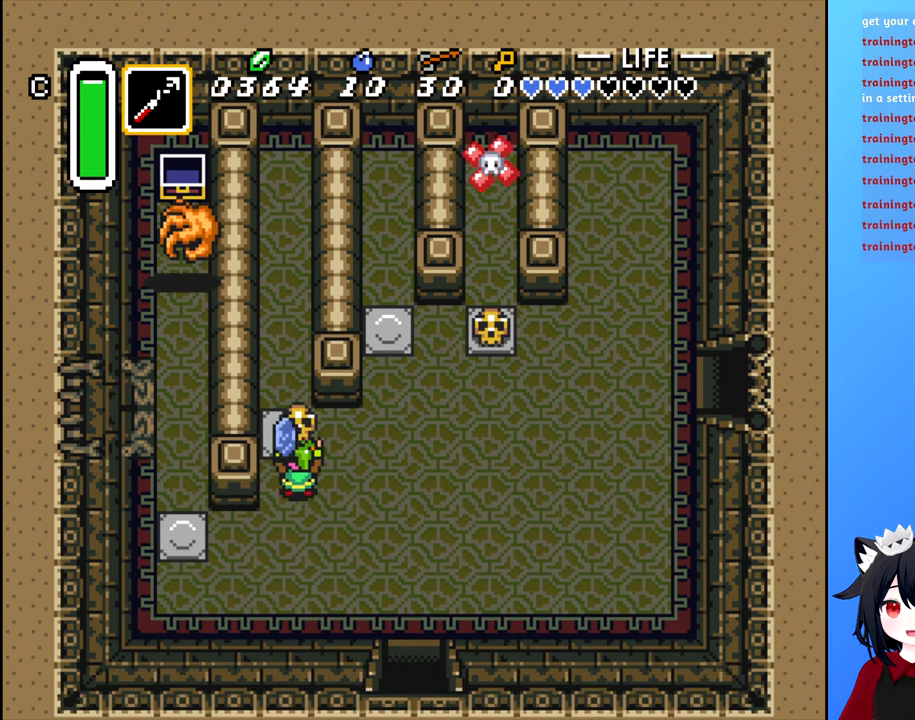
{"buttons": ["DPAD_UP"], "events": [[167, "DPAD_UP", "up"], [283, "B", "down"], [350, "DPAD_UP", "down"], [383, "B", "up"]]}
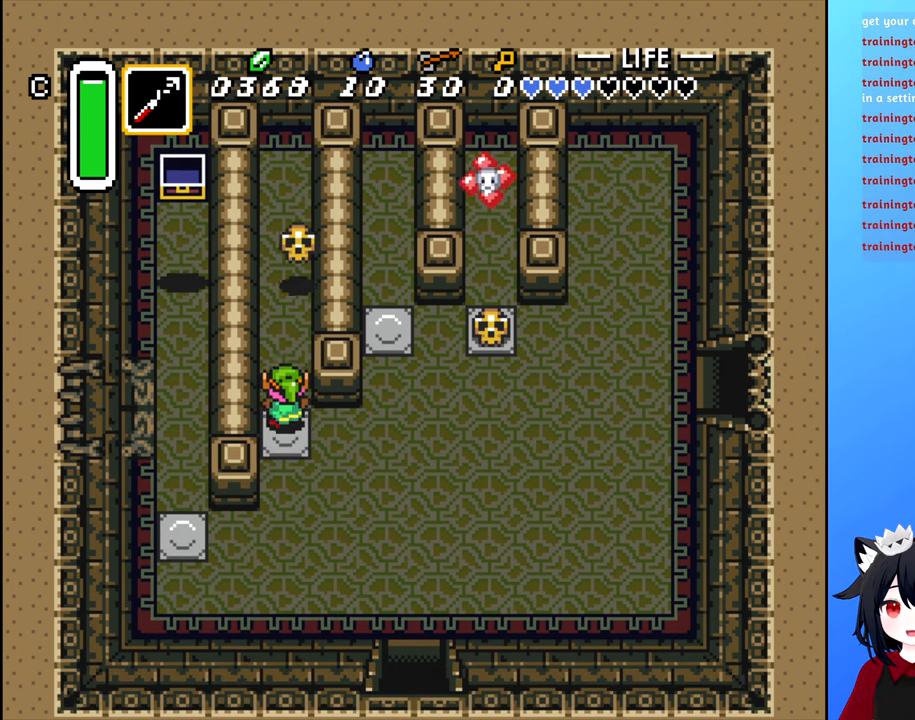
{"buttons": ["DPAD_UP"], "events": [[33, "DPAD_LEFT", "down"], [83, "DPAD_LEFT", "up"]]}
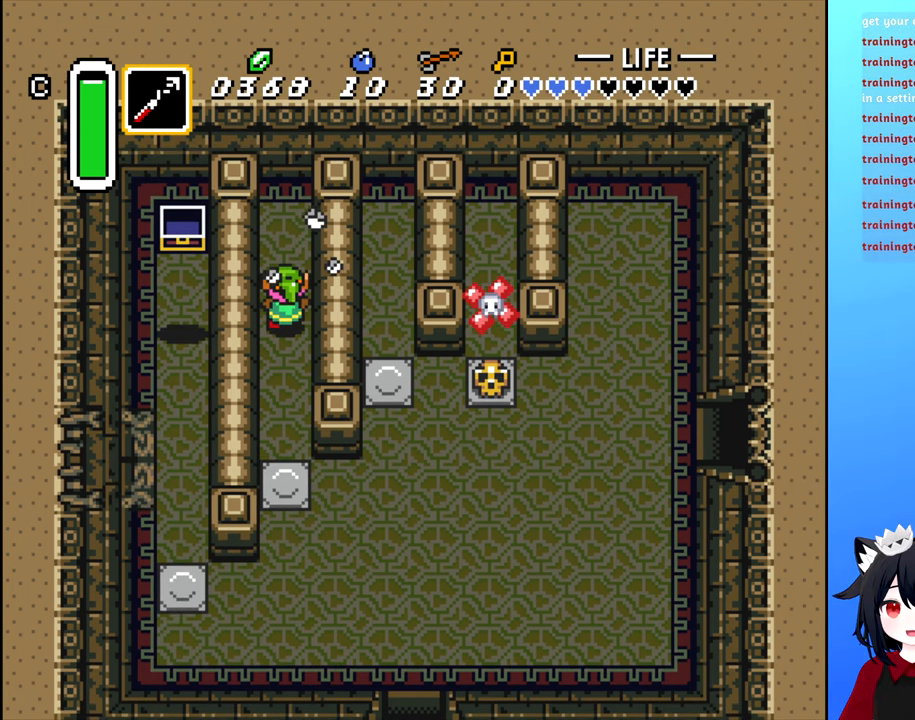
{"buttons": ["DPAD_DOWN", "DPAD_LEFT"], "events": [[450, "DPAD_LEFT", "down"], [450, "DPAD_UP", "up"], [500, "DPAD_DOWN", "down"]]}
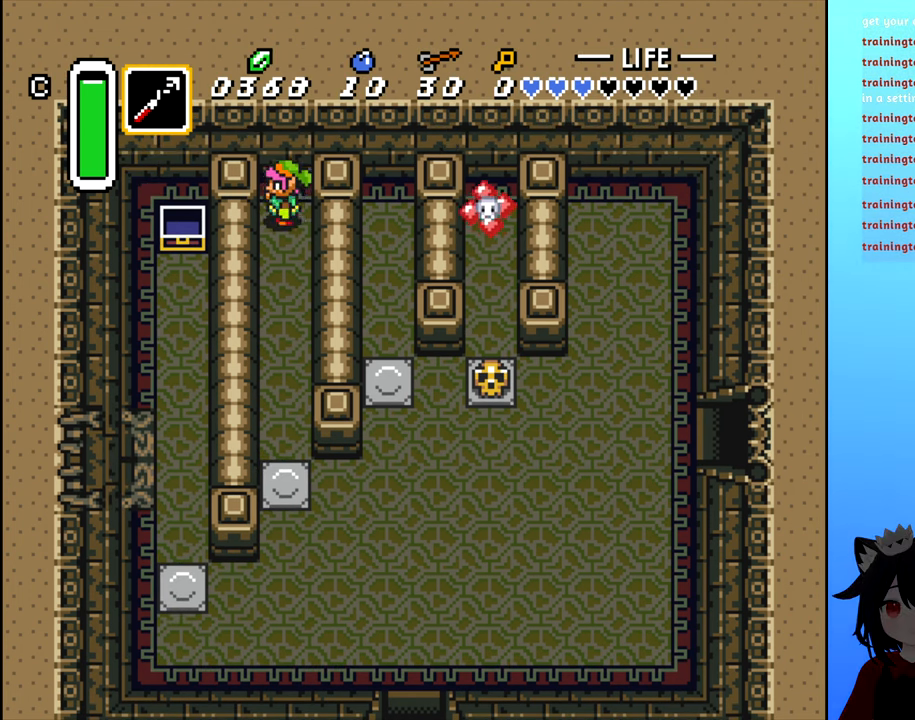
{"buttons": ["DPAD_DOWN"], "events": [[50, "DPAD_LEFT", "up"]]}
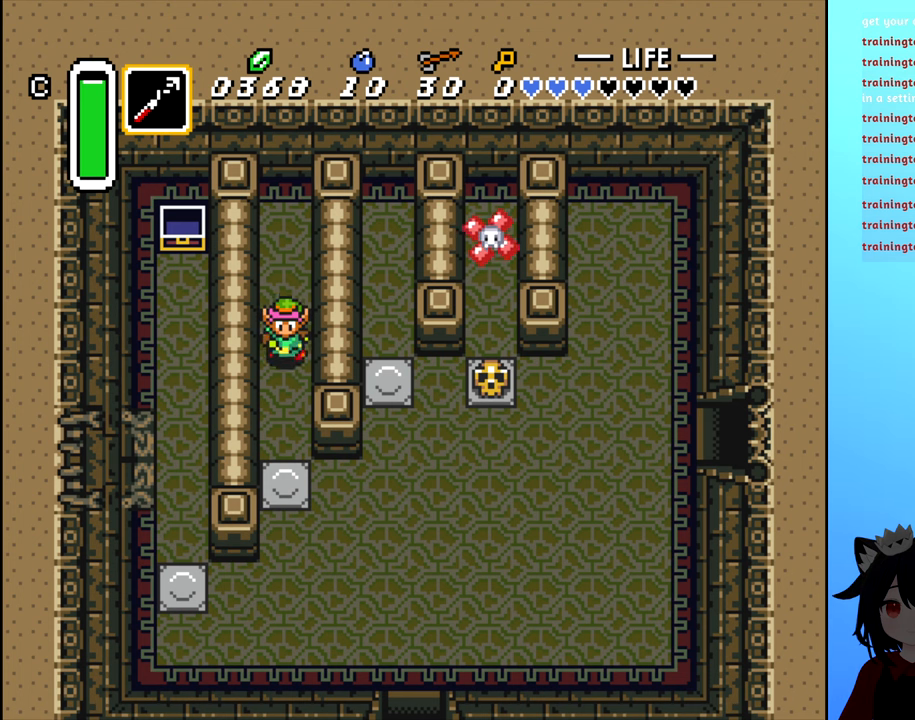
{"buttons": ["DPAD_DOWN"], "events": []}
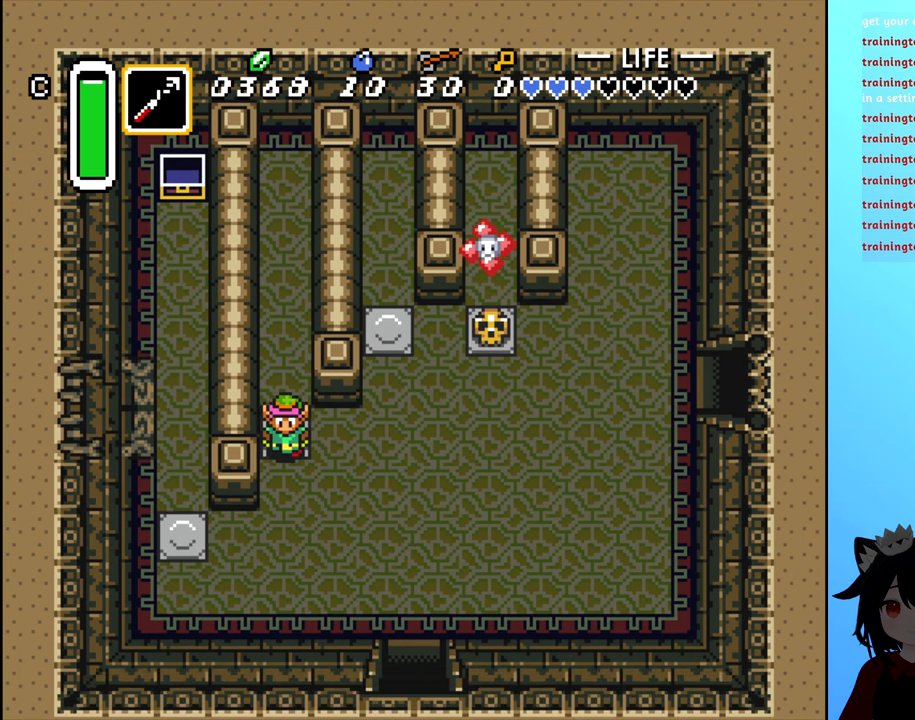
{"buttons": ["DPAD_RIGHT"], "events": [[67, "DPAD_RIGHT", "down"], [134, "DPAD_DOWN", "up"]]}
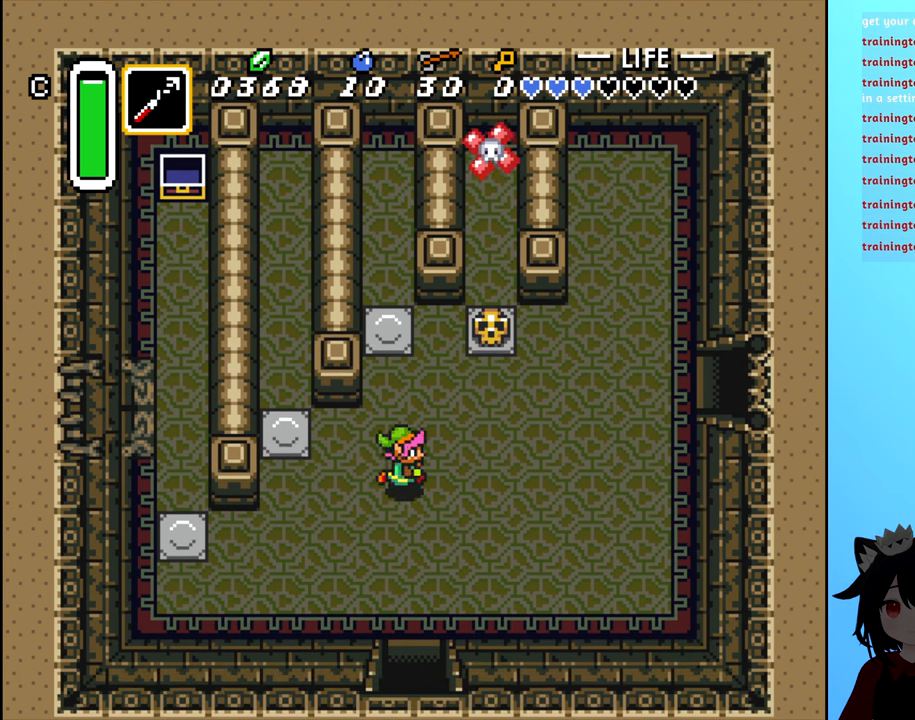
{"buttons": ["DPAD_DOWN"], "events": [[84, "DPAD_UP", "down"], [134, "DPAD_RIGHT", "up"], [267, "DPAD_UP", "up"], [334, "DPAD_DOWN", "down"]]}
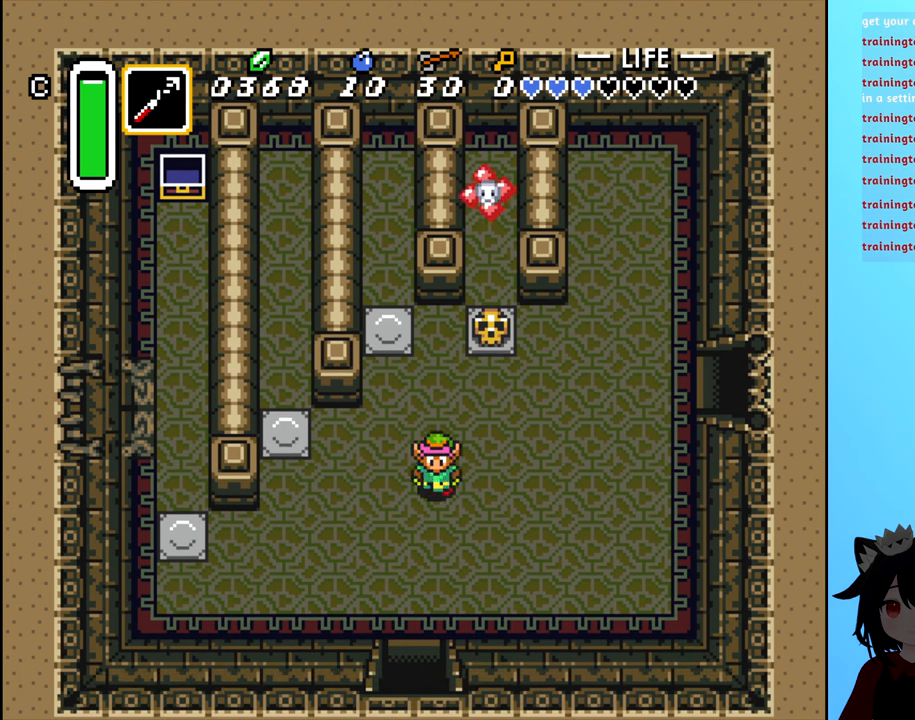
{"buttons": ["DPAD_DOWN", "DPAD_LEFT"], "events": [[500, "DPAD_LEFT", "down"]]}
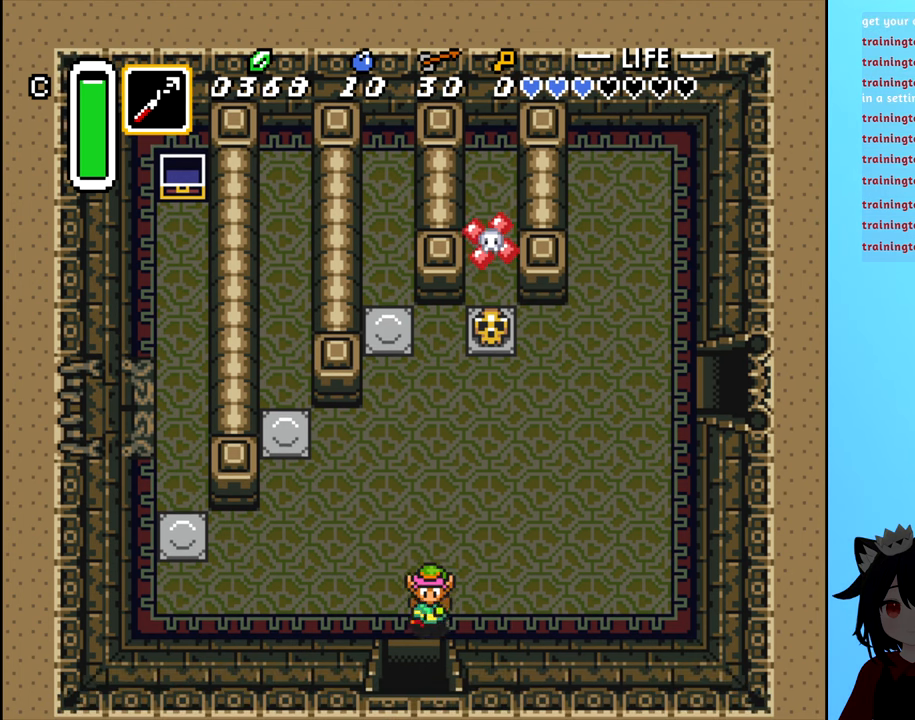
{"buttons": ["DPAD_DOWN"], "events": [[150, "DPAD_LEFT", "up"]]}
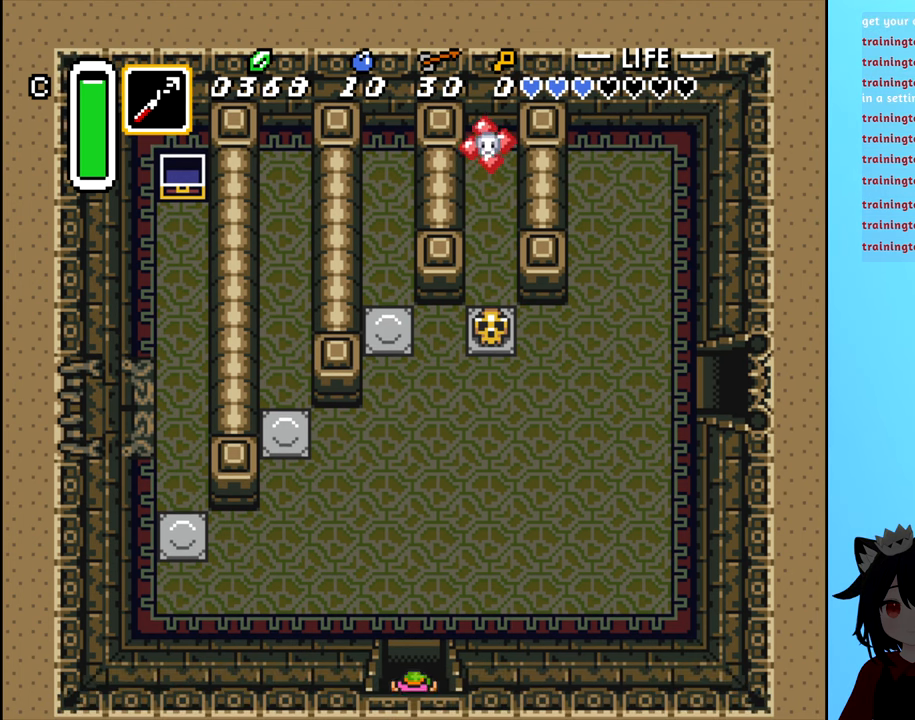
{"buttons": ["DPAD_DOWN"], "events": []}
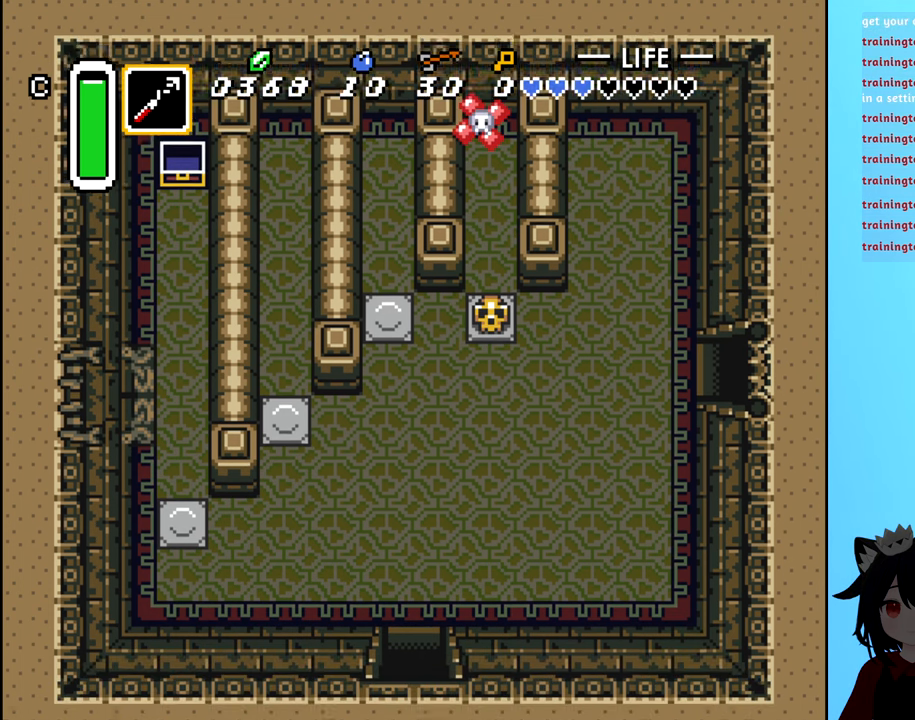
{"buttons": [], "events": [[84, "DPAD_DOWN", "up"]]}
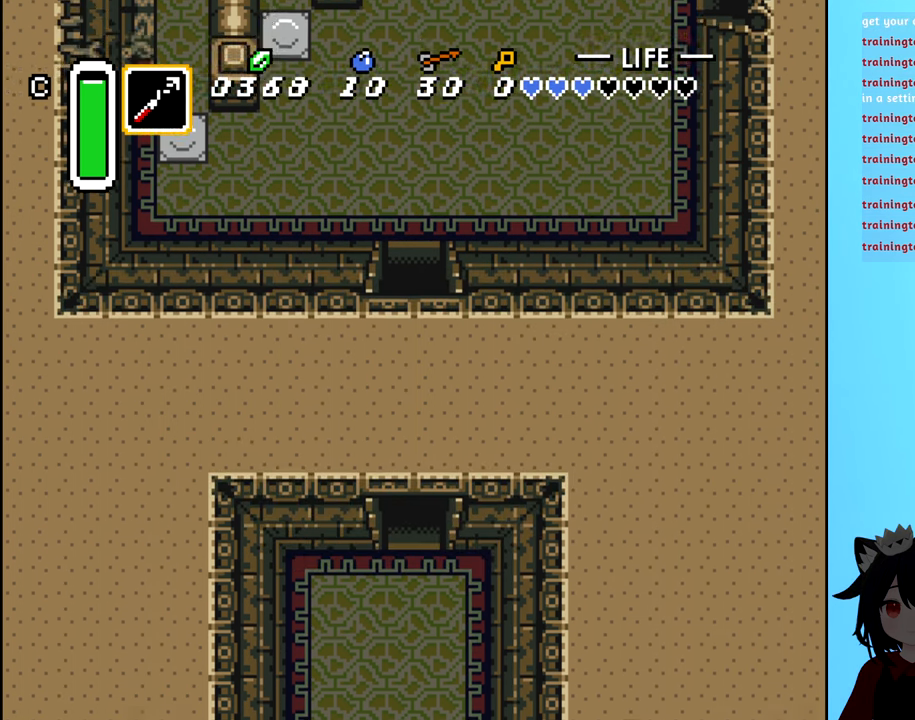
{"buttons": [], "events": []}
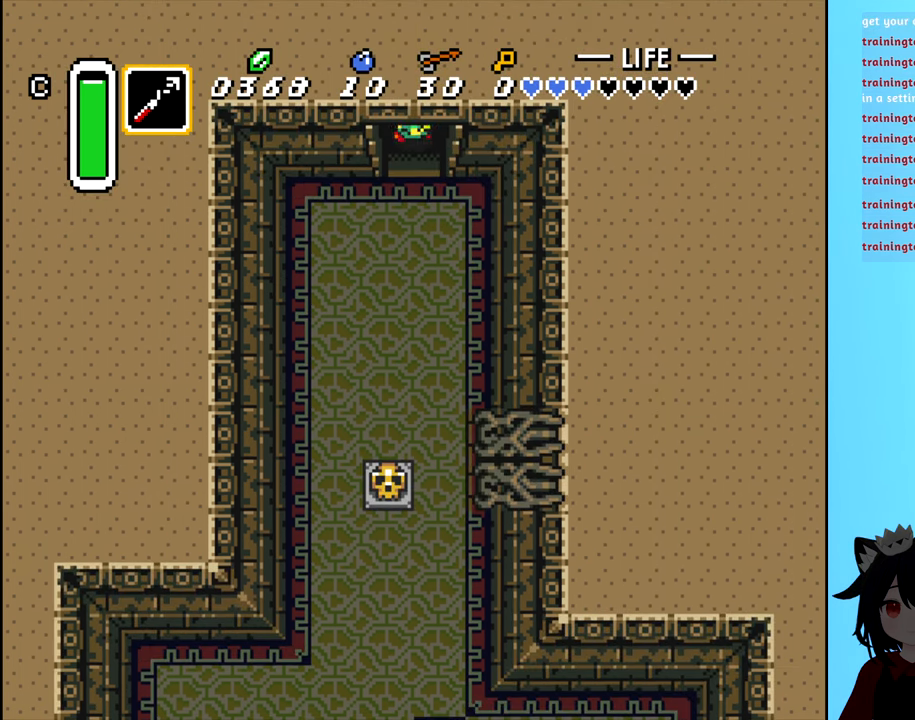
{"buttons": ["DPAD_DOWN", "DPAD_LEFT"], "events": [[50, "DPAD_DOWN", "down"], [484, "DPAD_LEFT", "down"]]}
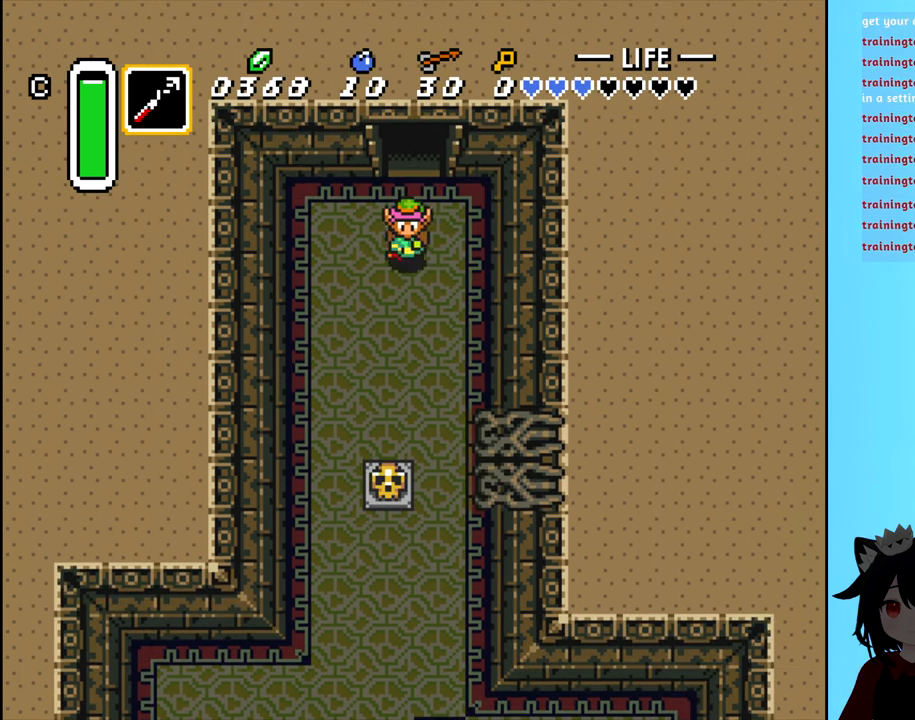
{"buttons": ["DPAD_DOWN"], "events": [[17, "DPAD_DOWN", "up"], [150, "DPAD_LEFT", "up"], [166, "DPAD_DOWN", "down"]]}
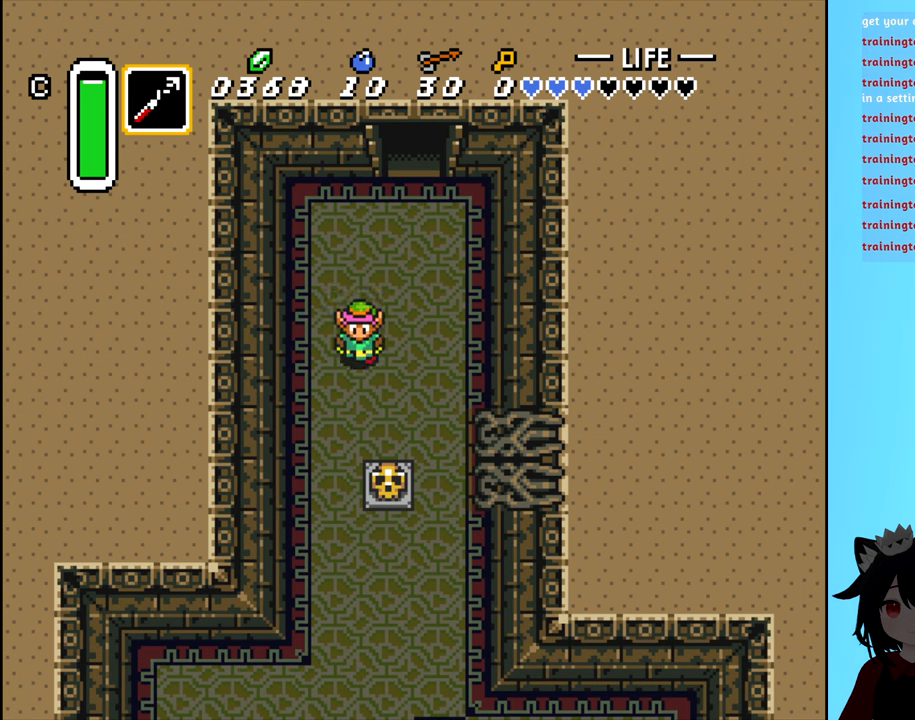
{"buttons": ["B", "DPAD_DOWN"], "events": [[433, "B", "down"]]}
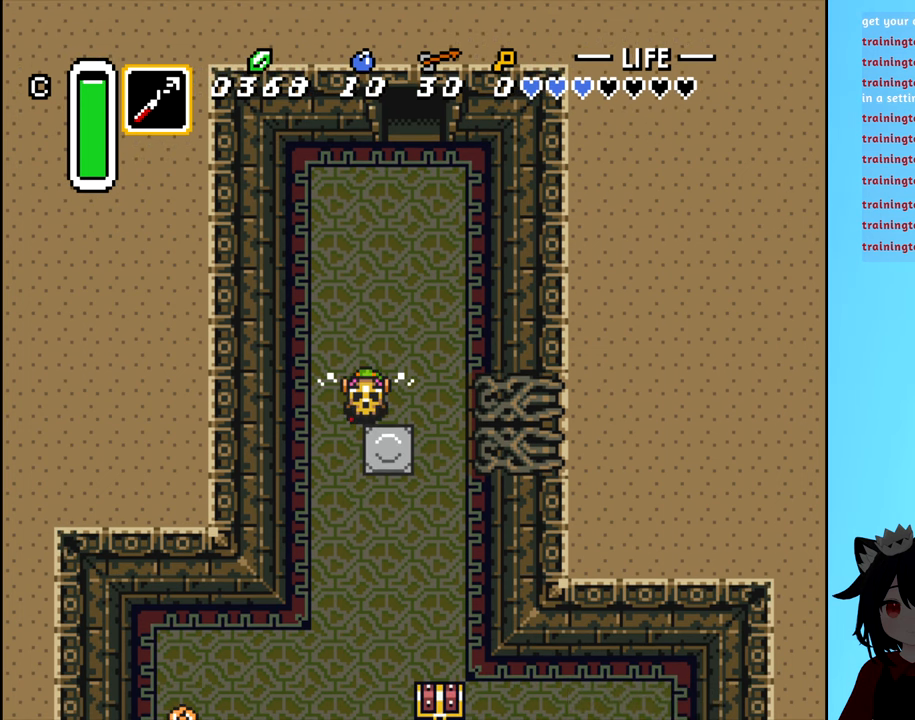
{"buttons": ["B", "DPAD_DOWN"], "events": [[16, "B", "up"], [16, "DPAD_DOWN", "up"], [366, "DPAD_DOWN", "down"], [416, "B", "down"]]}
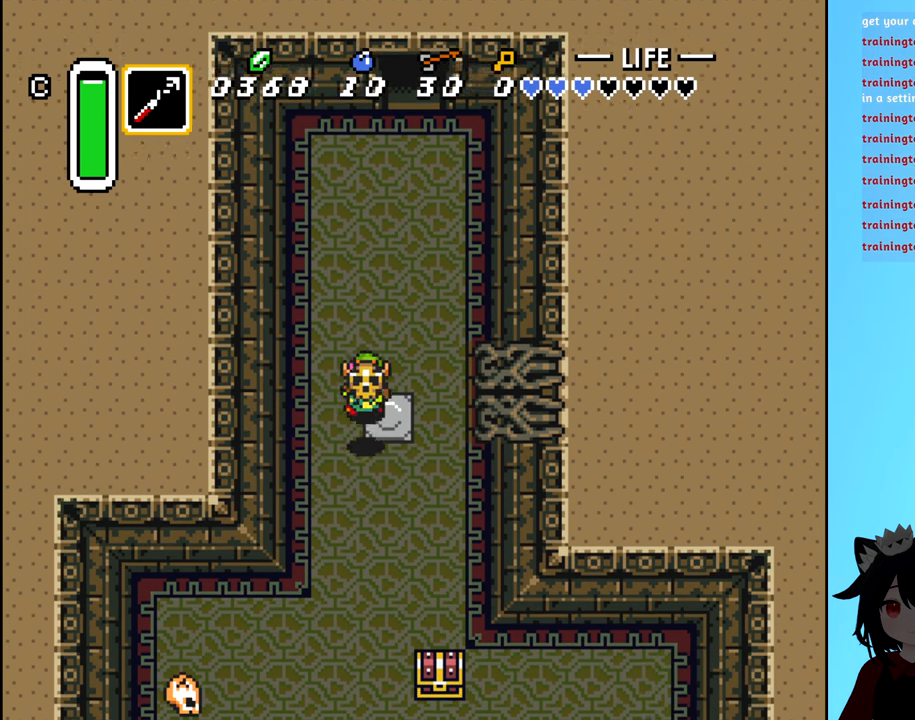
{"buttons": ["DPAD_DOWN"], "events": [[16, "B", "up"]]}
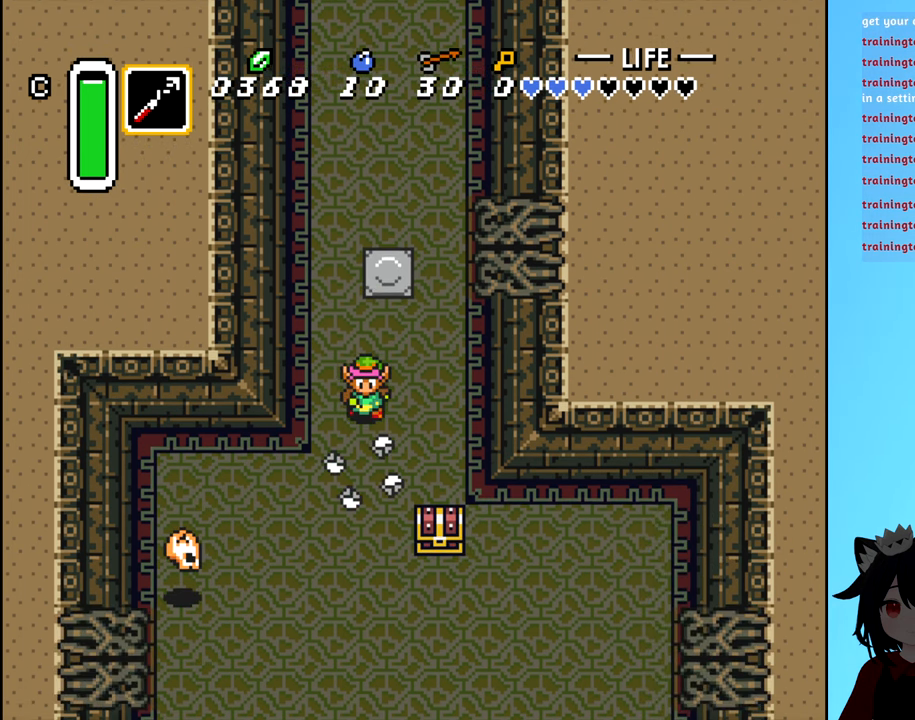
{"buttons": [], "events": [[183, "DPAD_DOWN", "up"]]}
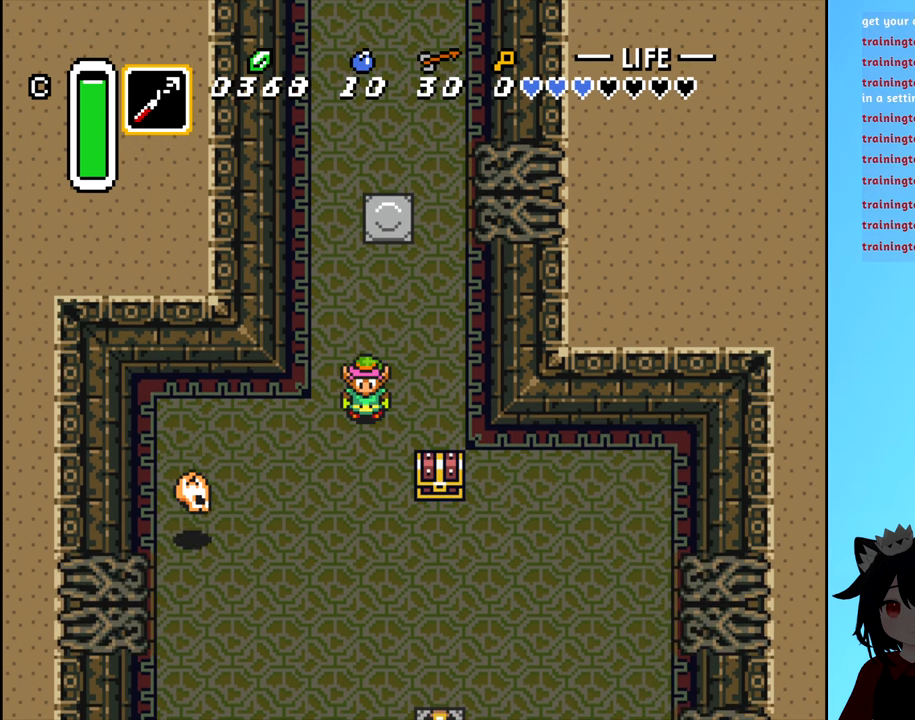
{"buttons": ["DPAD_LEFT"], "events": [[216, "DPAD_DOWN", "down"], [400, "DPAD_LEFT", "down"], [416, "DPAD_DOWN", "up"]]}
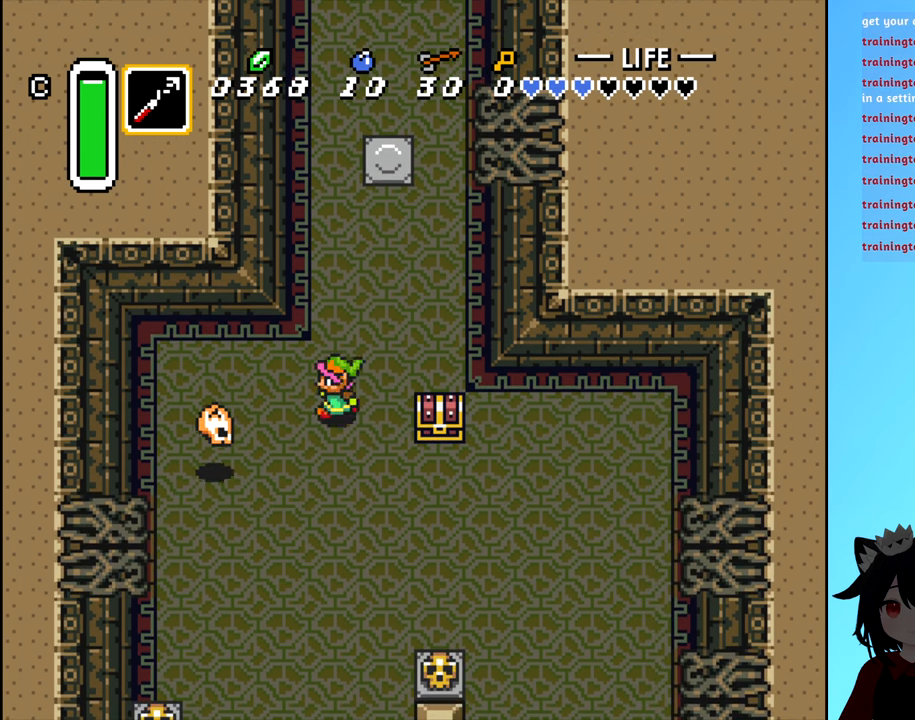
{"buttons": [], "events": [[50, "A", "down"], [83, "DPAD_LEFT", "up"], [166, "A", "up"]]}
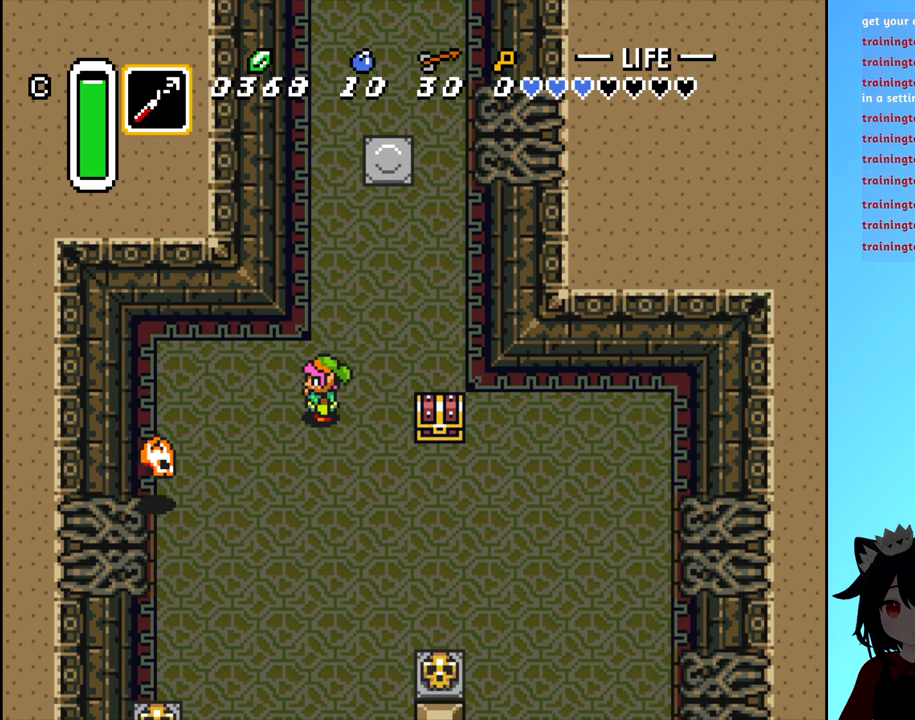
{"buttons": ["A"], "events": [[116, "DPAD_DOWN", "down"], [266, "DPAD_DOWN", "up"], [266, "DPAD_LEFT", "down"], [416, "A", "down"], [433, "DPAD_LEFT", "up"]]}
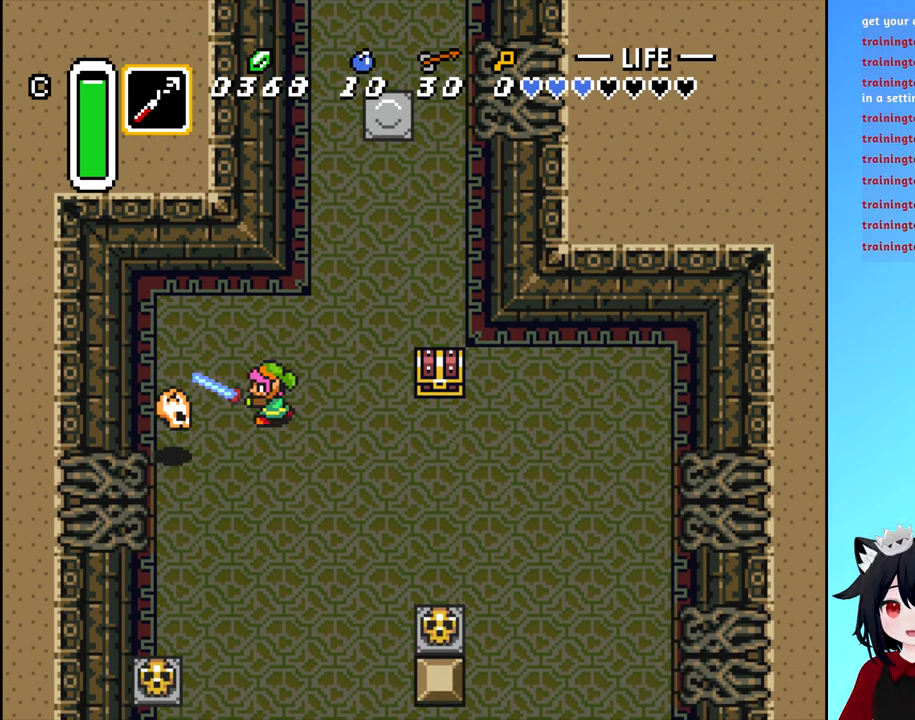
{"buttons": ["DPAD_DOWN"], "events": [[33, "A", "up"], [466, "DPAD_DOWN", "down"]]}
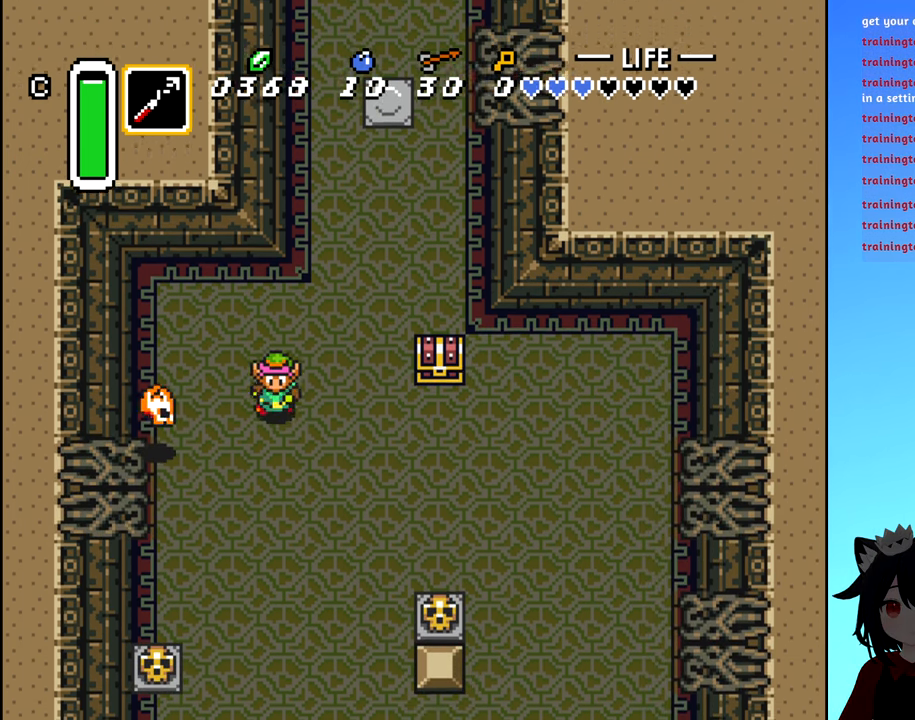
{"buttons": [], "events": [[50, "DPAD_LEFT", "down"], [83, "DPAD_DOWN", "up"], [150, "A", "down"], [233, "A", "up"], [233, "DPAD_LEFT", "up"]]}